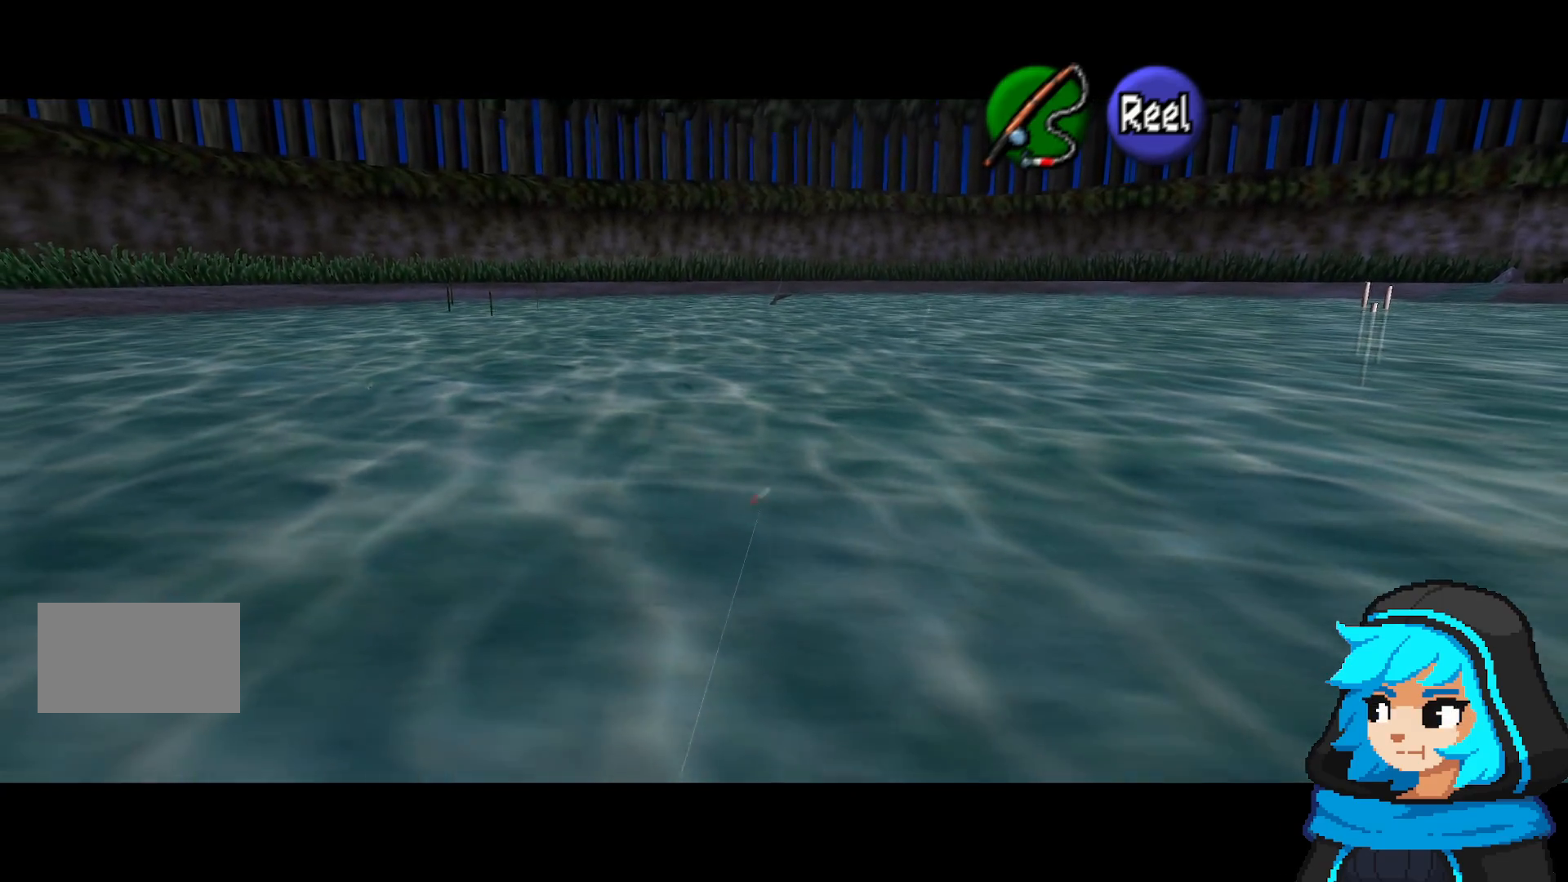
Gameplay with a controller (Nintendo layout); each line is a JSON object with the inputs held at the frame after it. "events" lists button and stick changes between this image and that frame as [ms after this image, input, new state], when the widget could be followed in between. Not read: L3 R3.
{"buttons": ["A"], "left_stick": "left"}
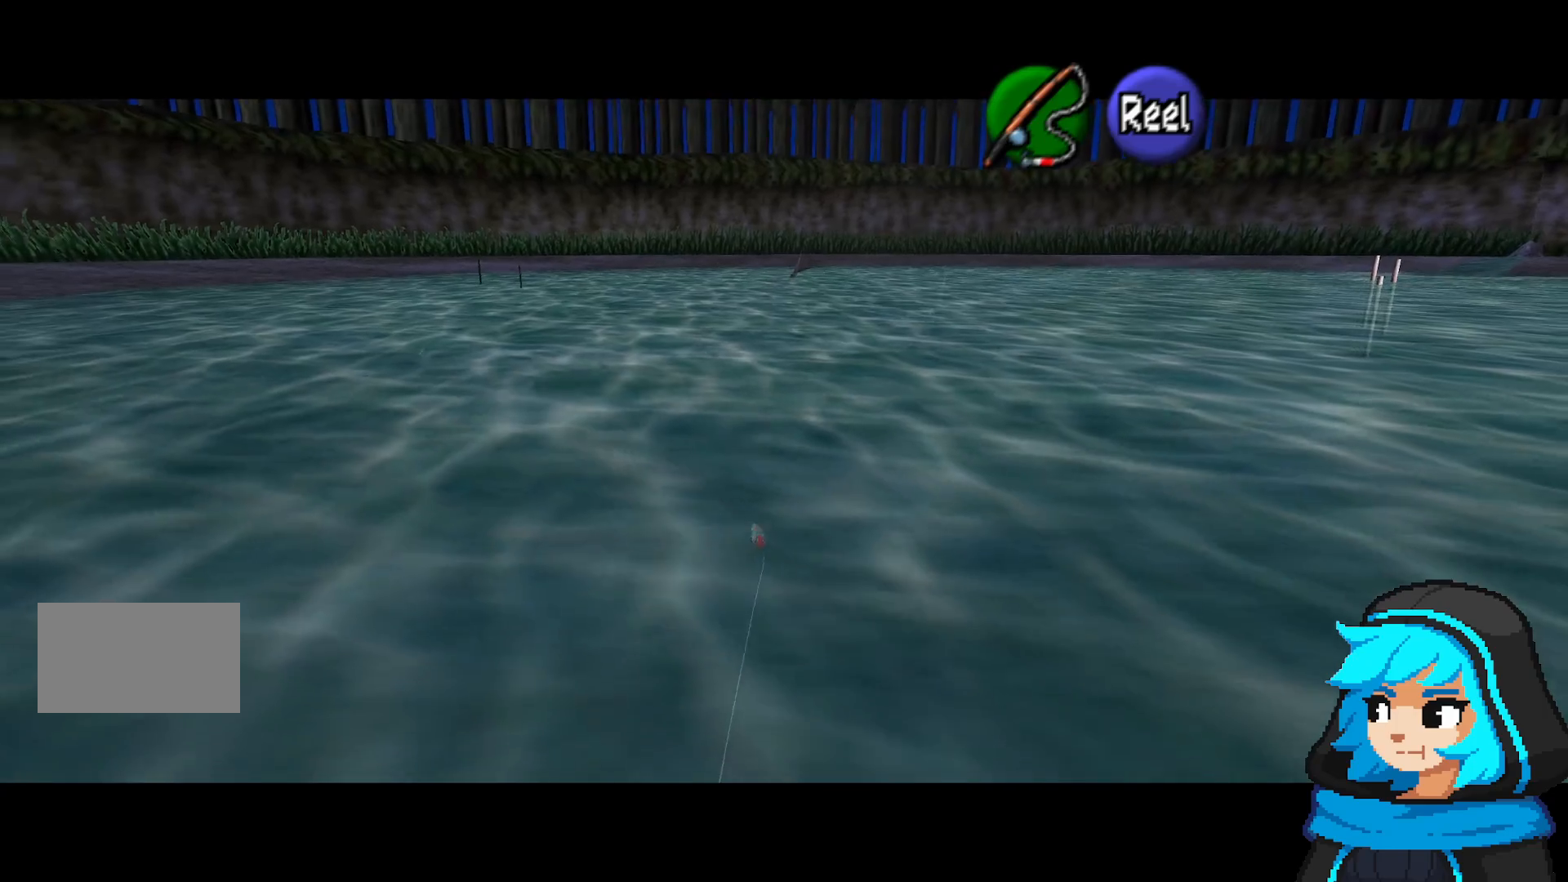
{"buttons": ["A"], "left_stick": "right", "events": [[50, "left_stick", "center"], [100, "left_stick", "right"], [200, "left_stick", "center"], [250, "left_stick", "left"], [433, "left_stick", "right"]]}
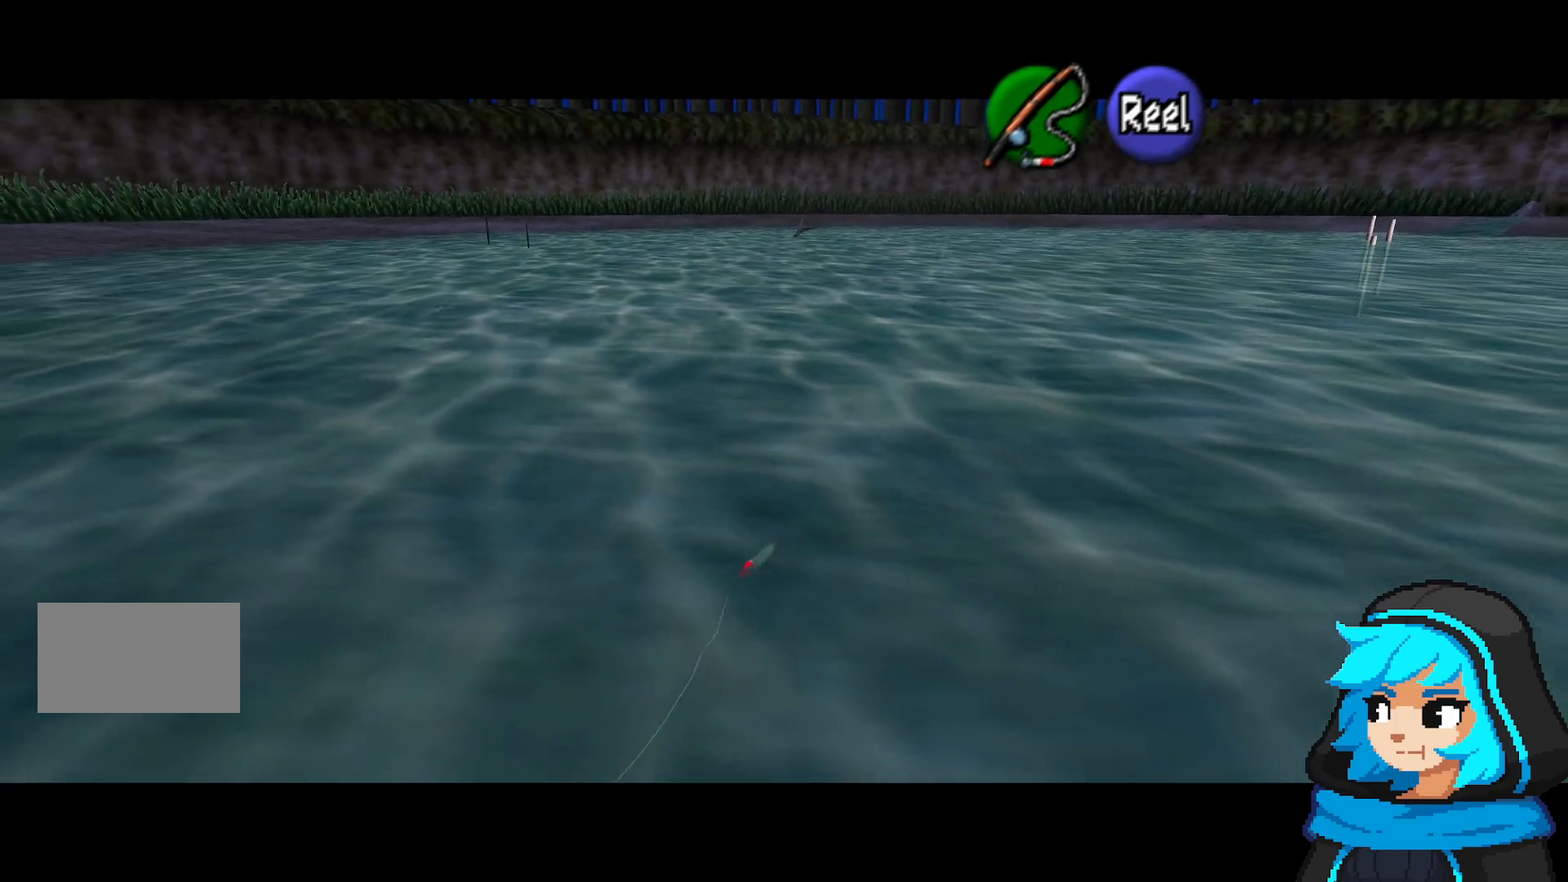
{"buttons": ["A"], "left_stick": "left", "events": [[100, "left_stick", "up-left"], [150, "left_stick", "left"], [300, "left_stick", "center"], [350, "left_stick", "right"], [450, "left_stick", "center"], [500, "left_stick", "left"]]}
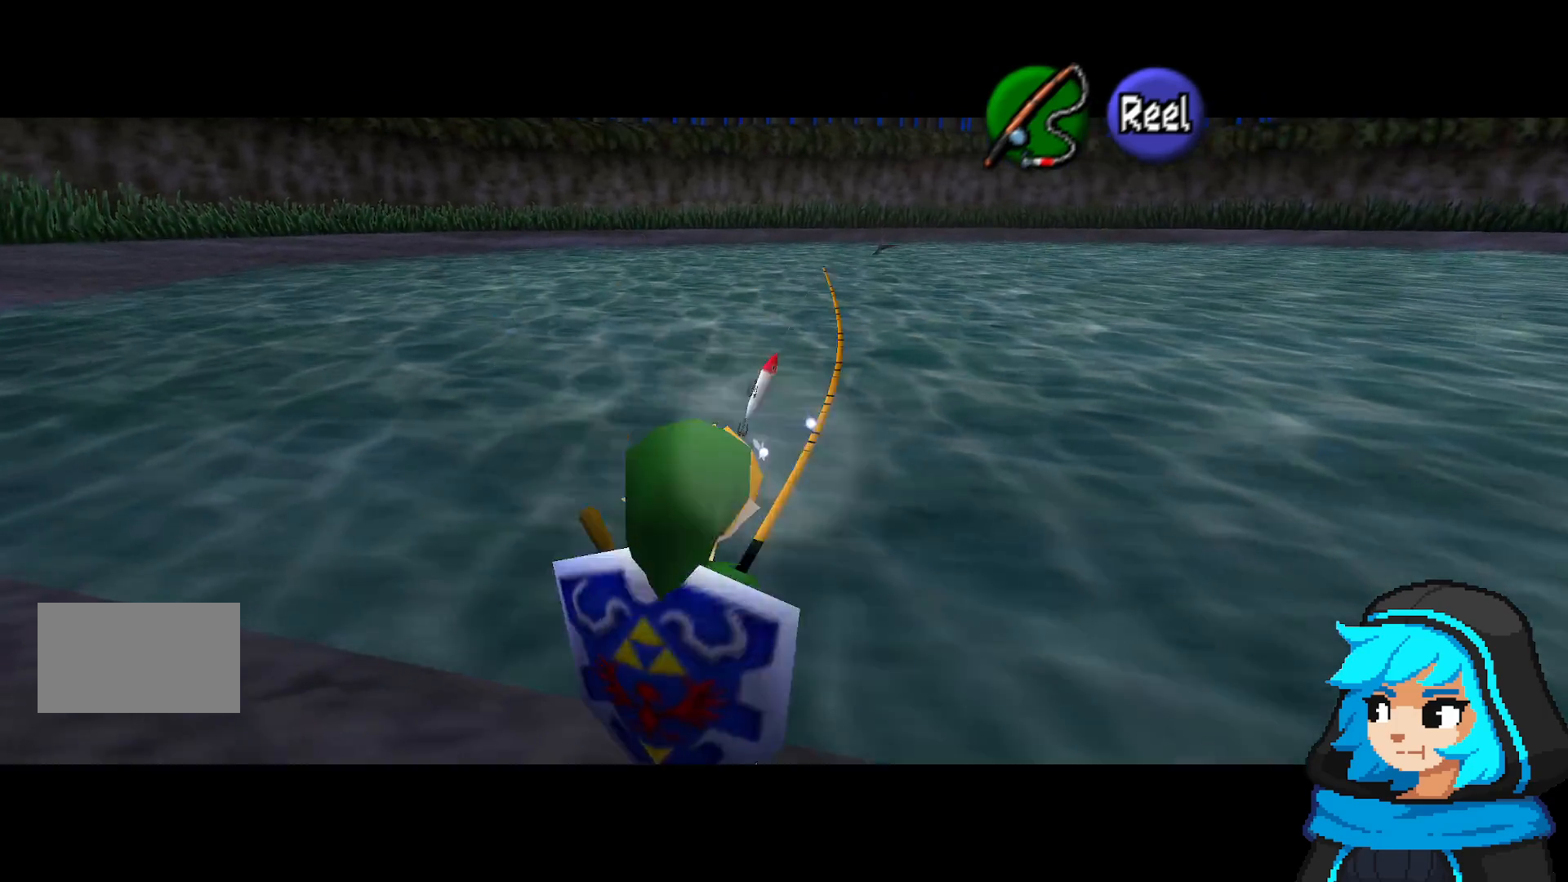
{"buttons": [], "left_stick": "left", "events": [[150, "left_stick", "center"], [200, "left_stick", "right"], [350, "left_stick", "left"], [450, "A", "up"]]}
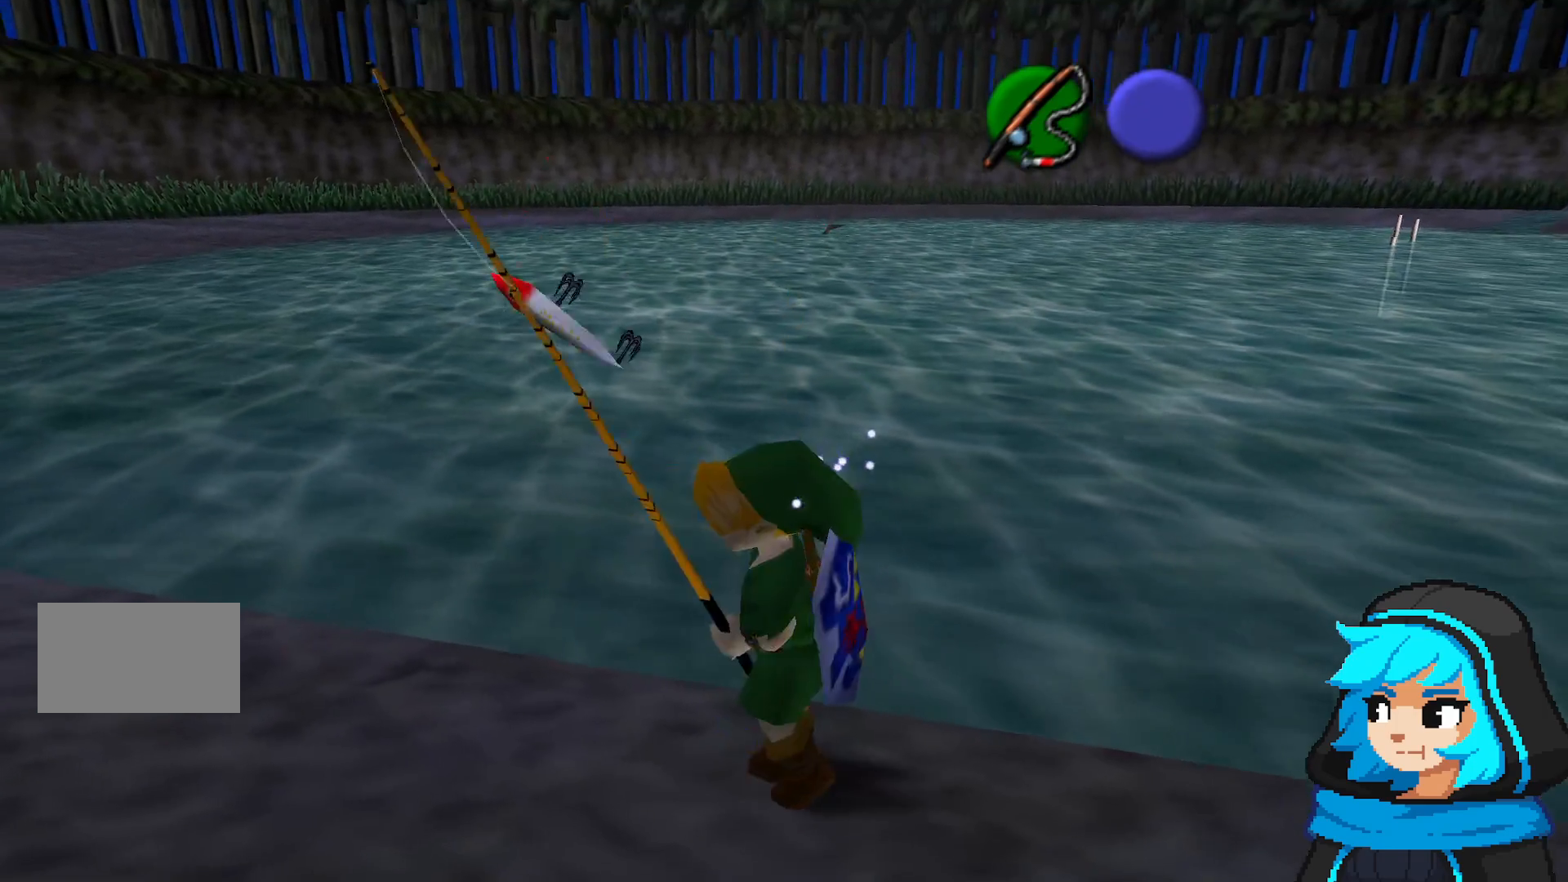
{"buttons": [], "left_stick": "up-left", "events": [[300, "left_stick", "up-left"]]}
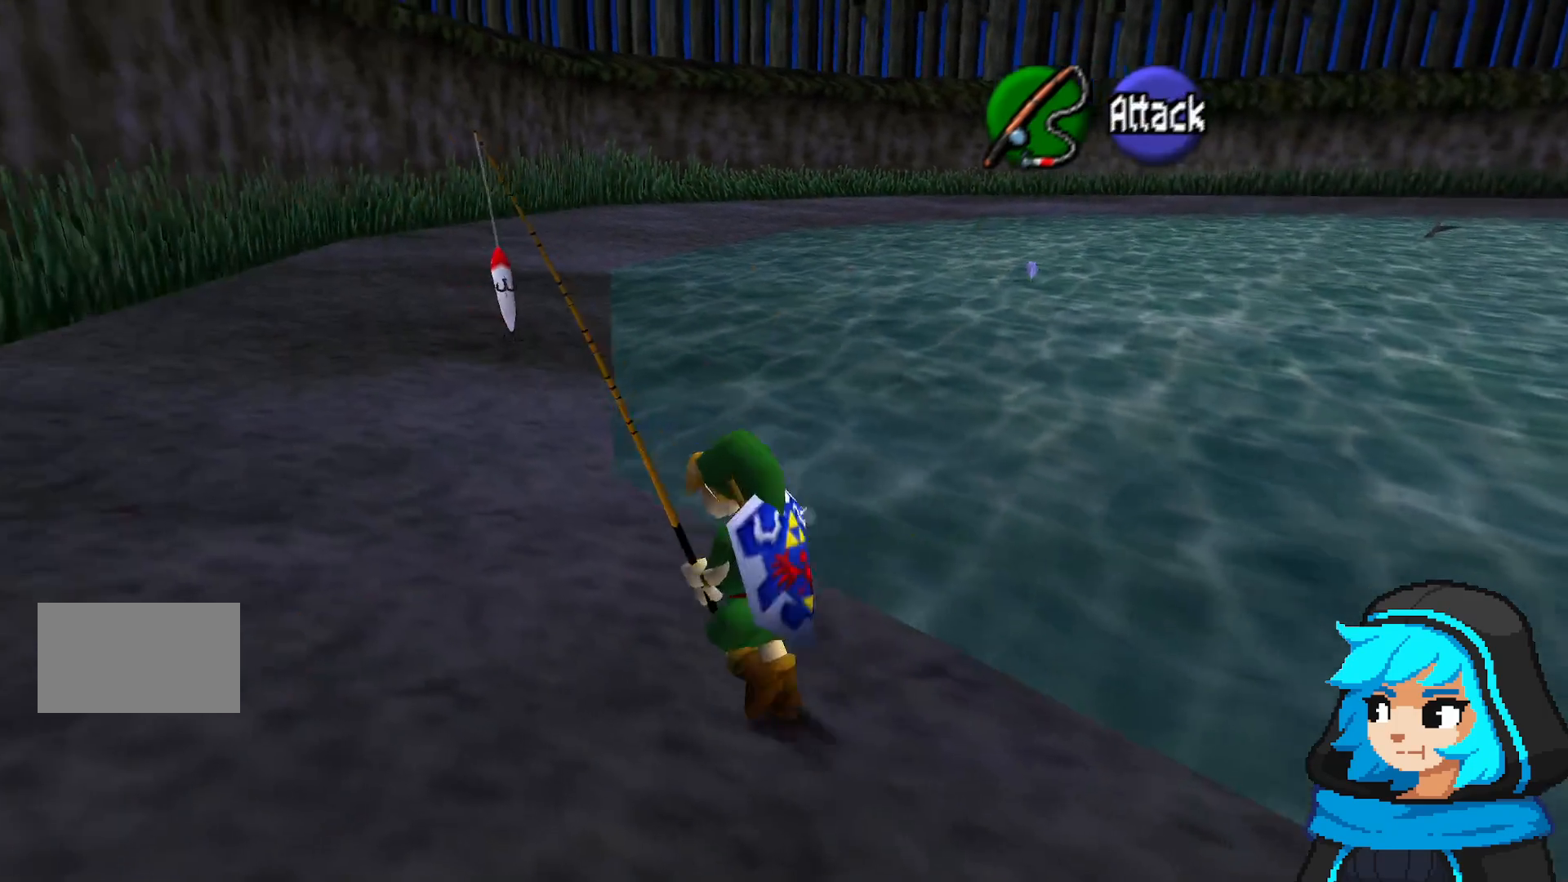
{"buttons": [], "left_stick": "up", "events": [[300, "left_stick", "up"]]}
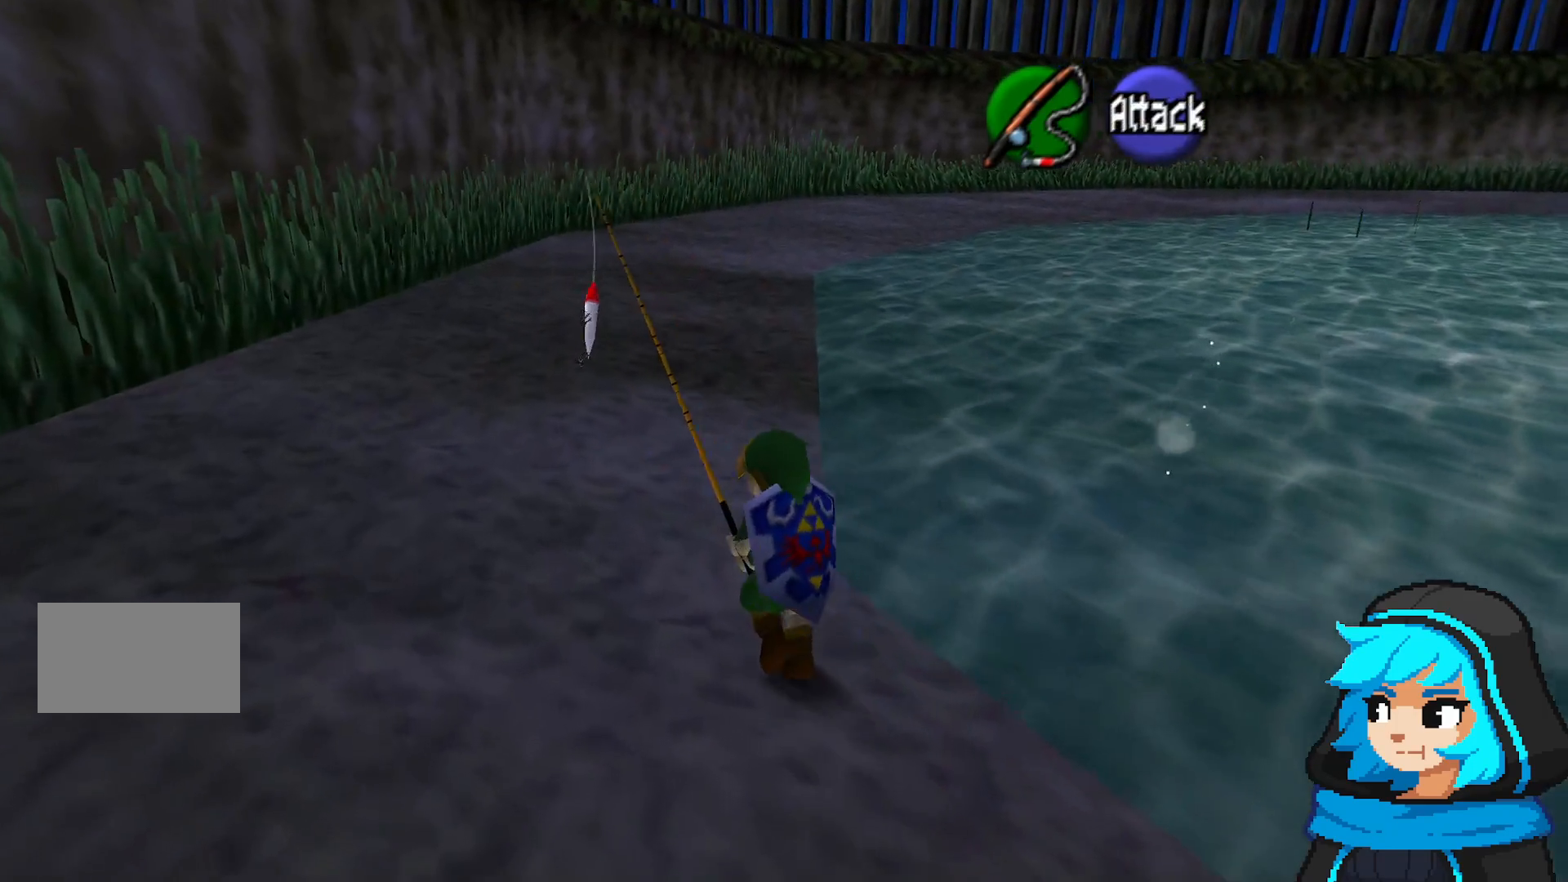
{"buttons": [], "left_stick": "up", "events": []}
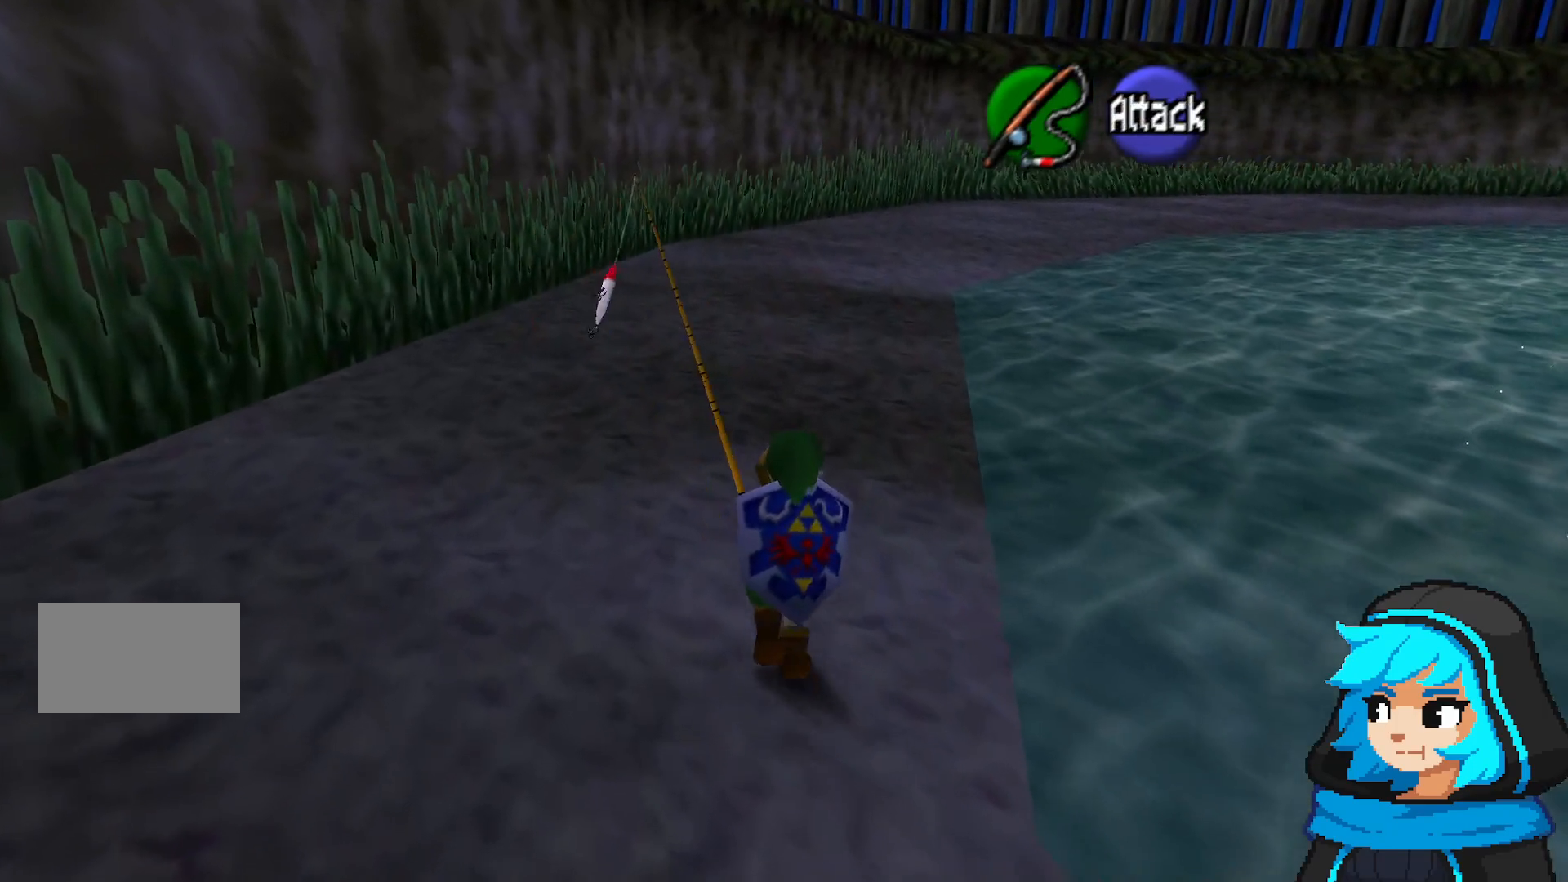
{"buttons": [], "left_stick": "up", "events": []}
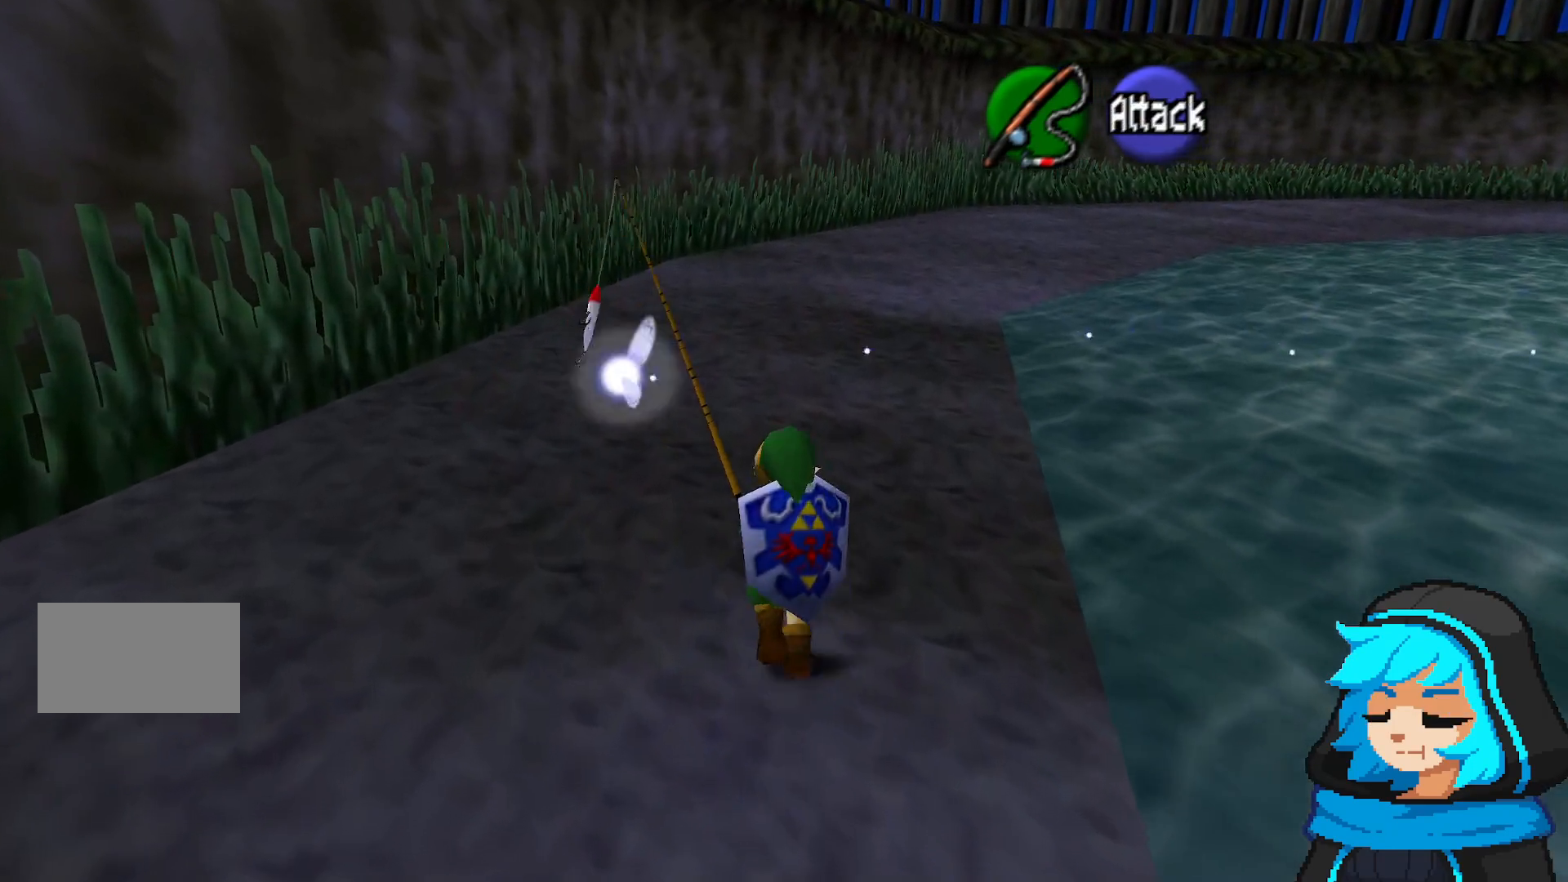
{"buttons": [], "left_stick": "up-right", "events": [[350, "left_stick", "up-right"]]}
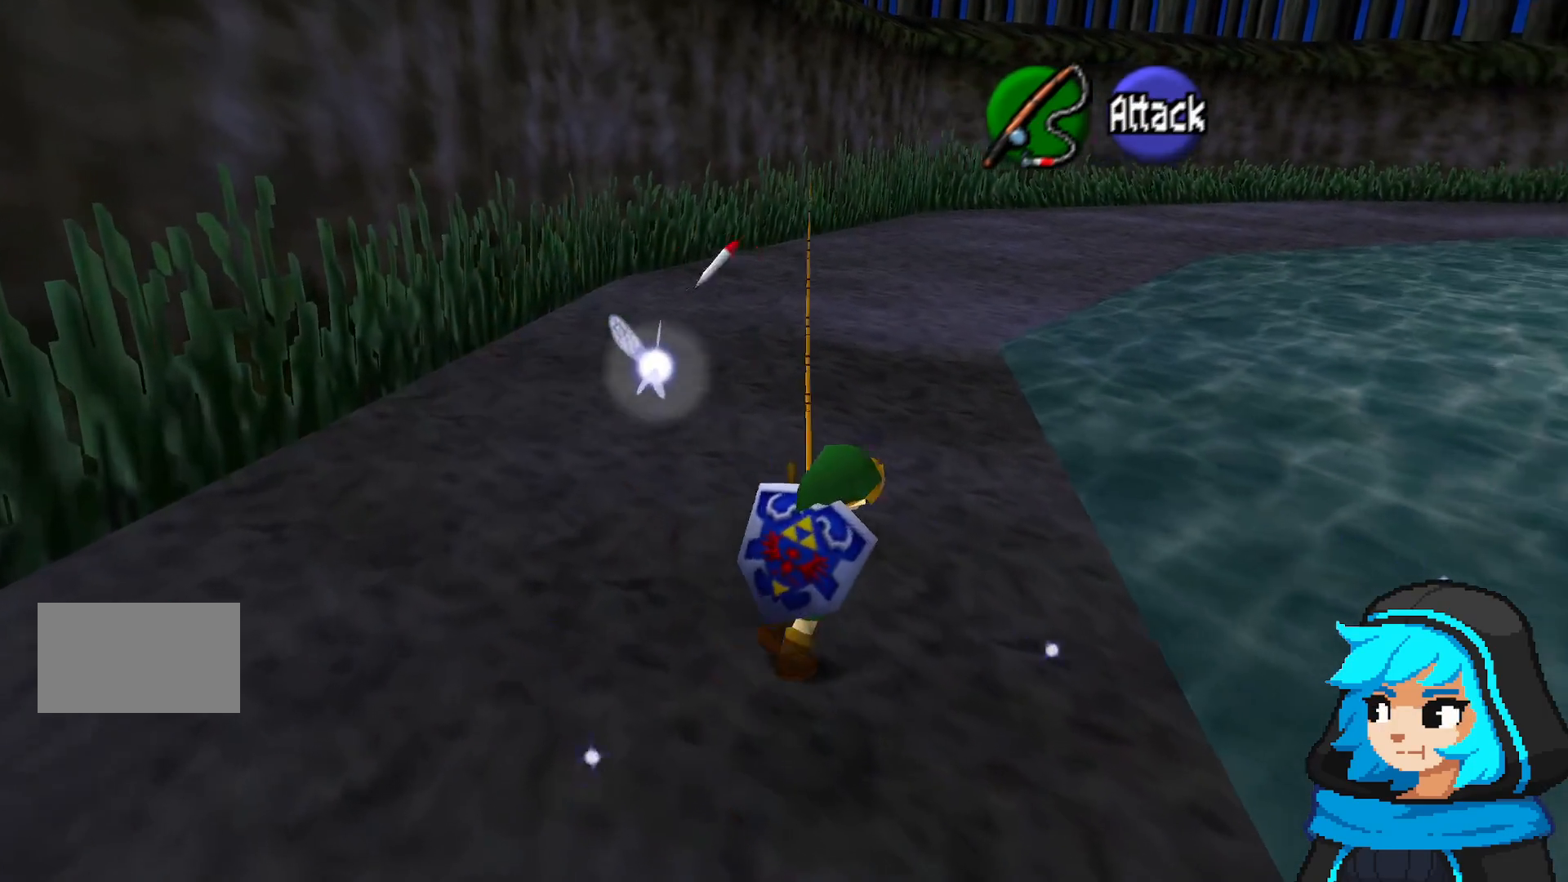
{"buttons": [], "left_stick": "center", "events": [[200, "left_stick", "center"]]}
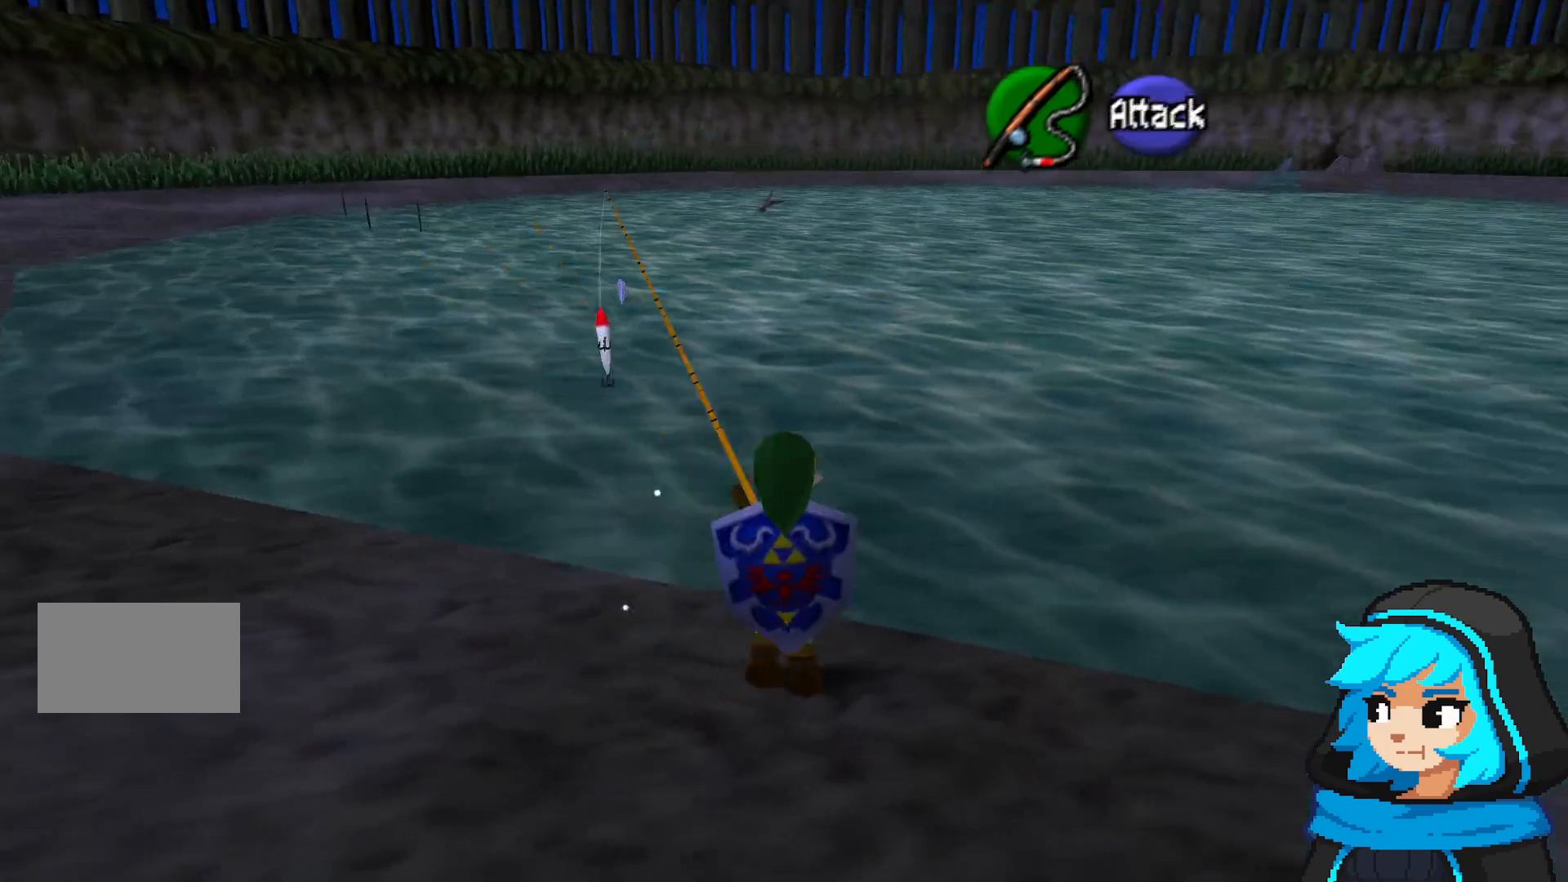
{"buttons": [], "left_stick": "center", "events": []}
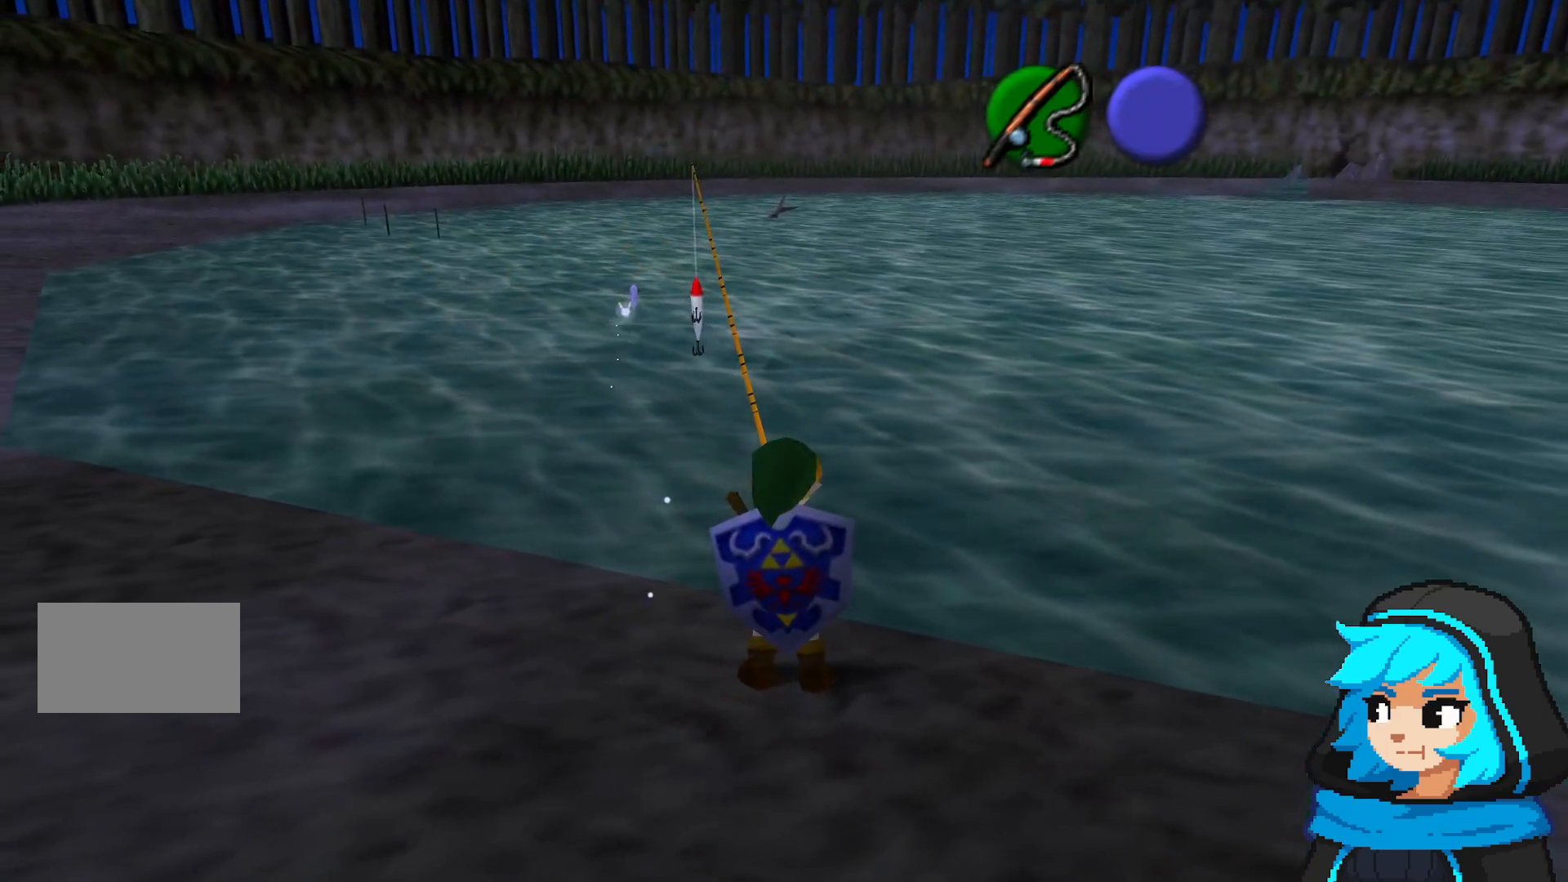
{"buttons": ["A"], "left_stick": "center", "events": [[250, "A", "down"]]}
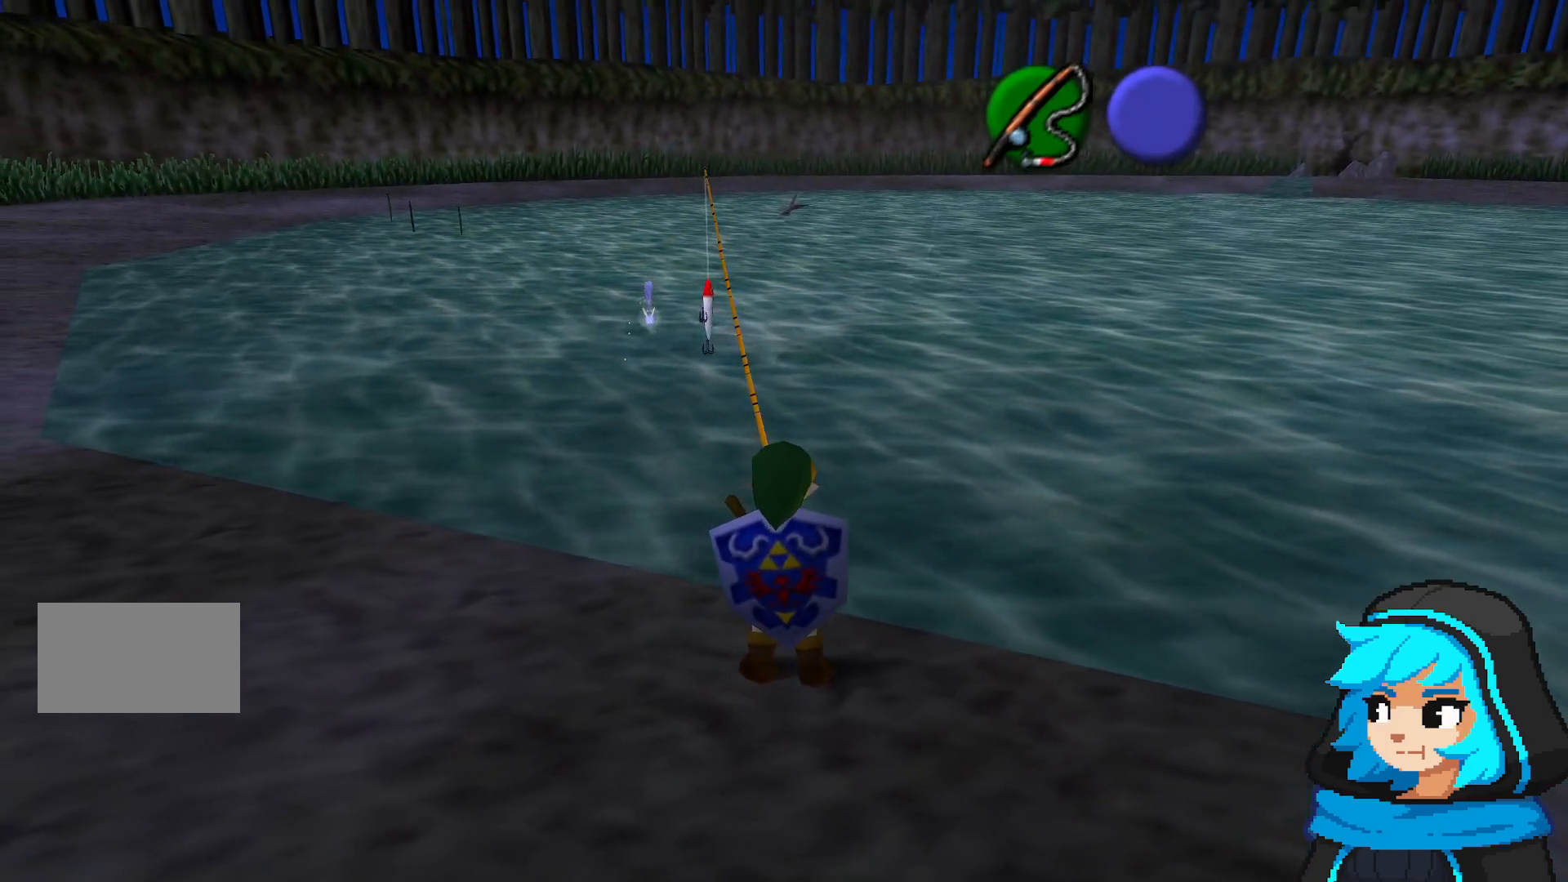
{"buttons": [], "left_stick": "center", "events": [[350, "A", "up"]]}
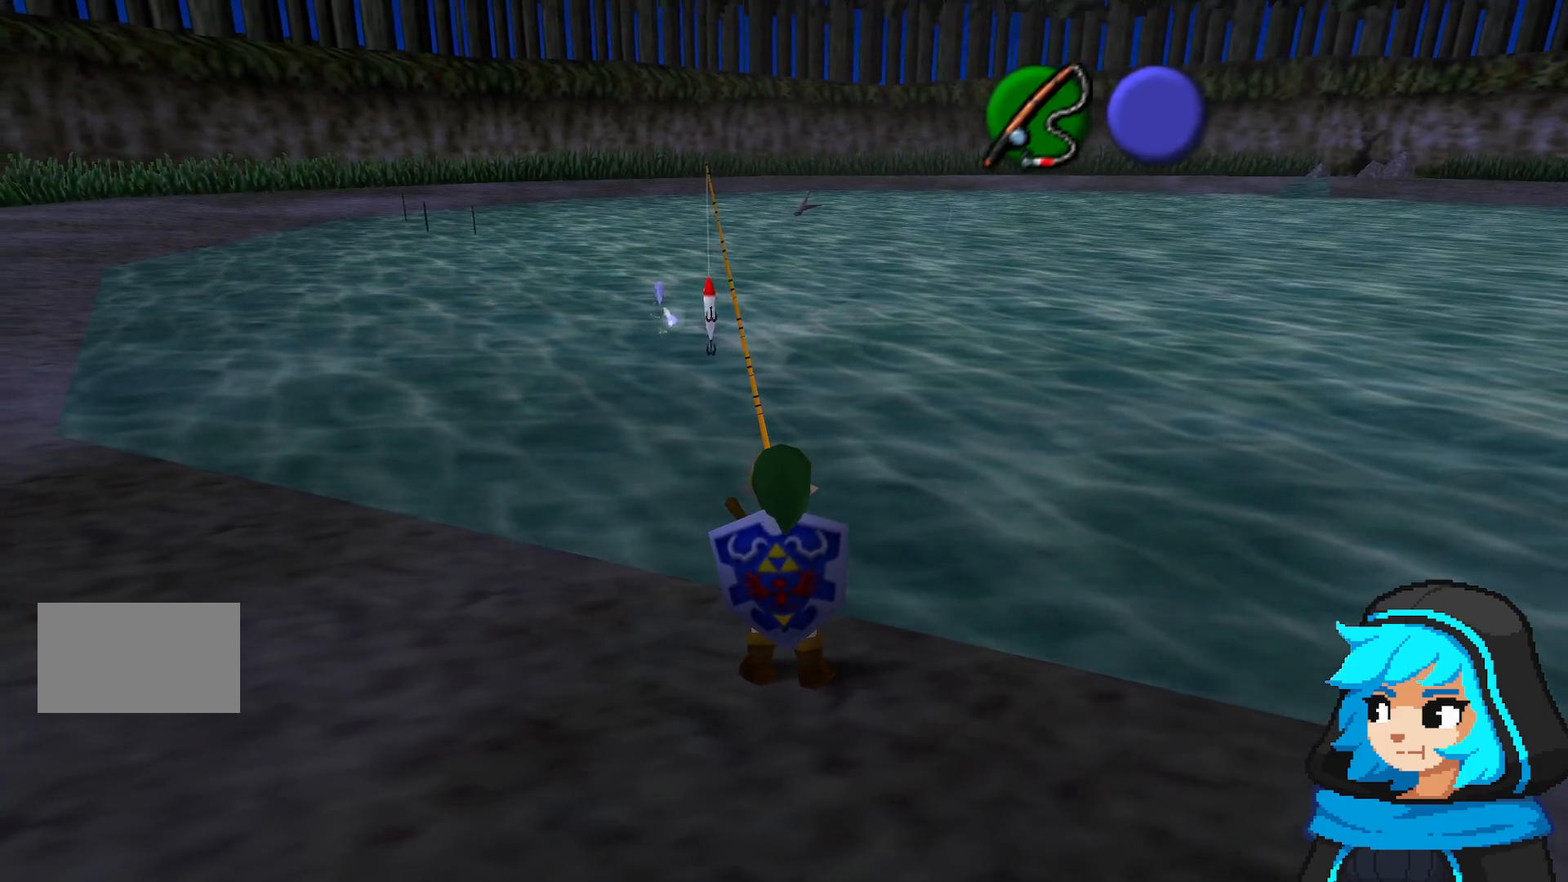
{"buttons": [], "left_stick": "right", "events": [[400, "left_stick", "right"]]}
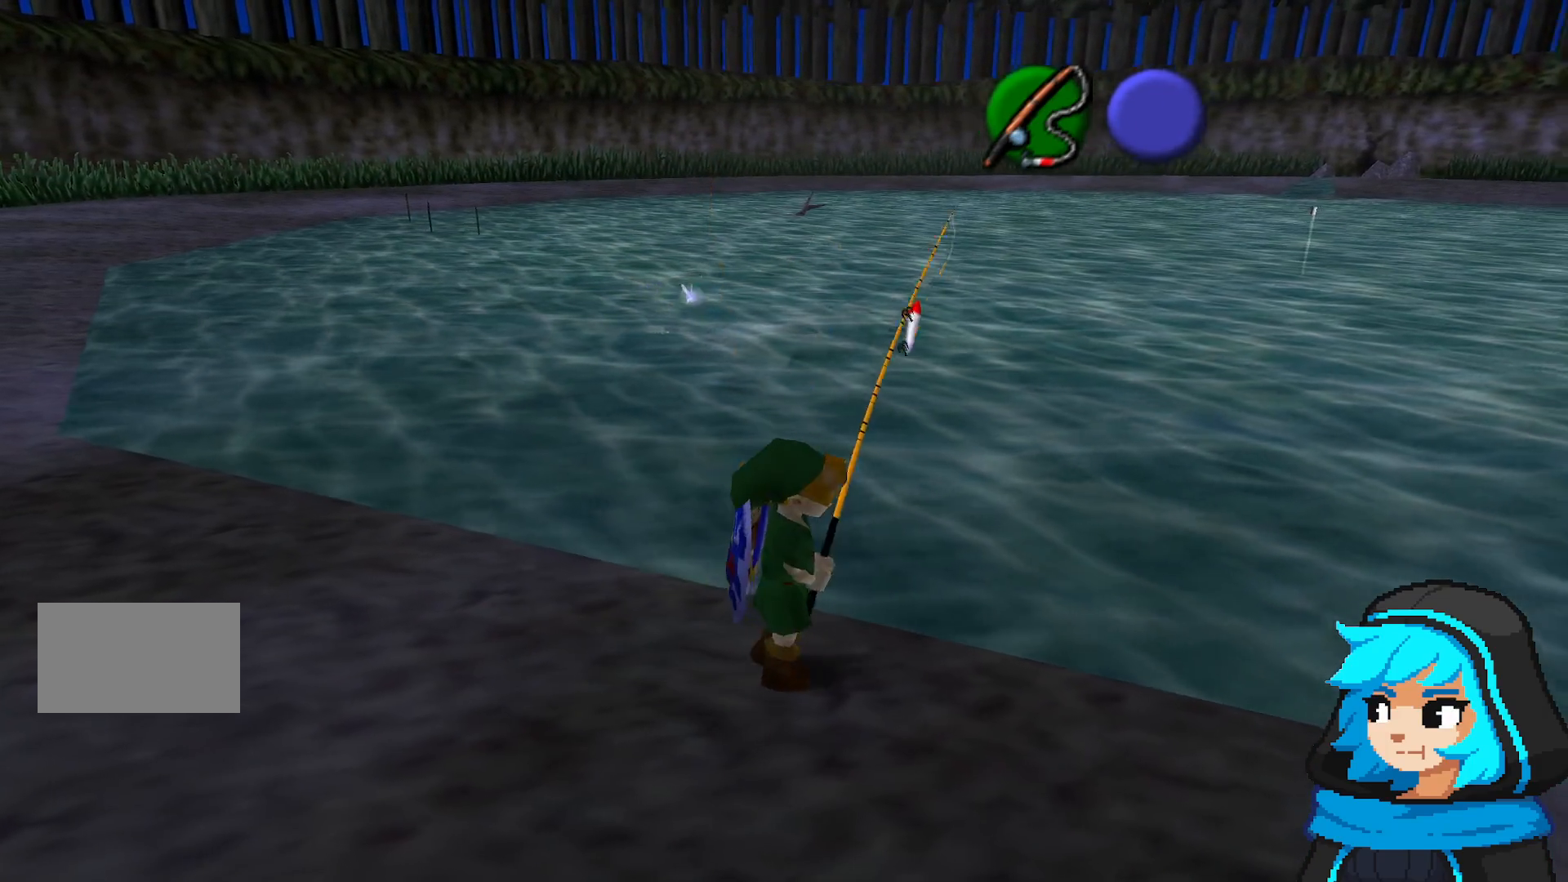
{"buttons": [], "left_stick": "right", "events": []}
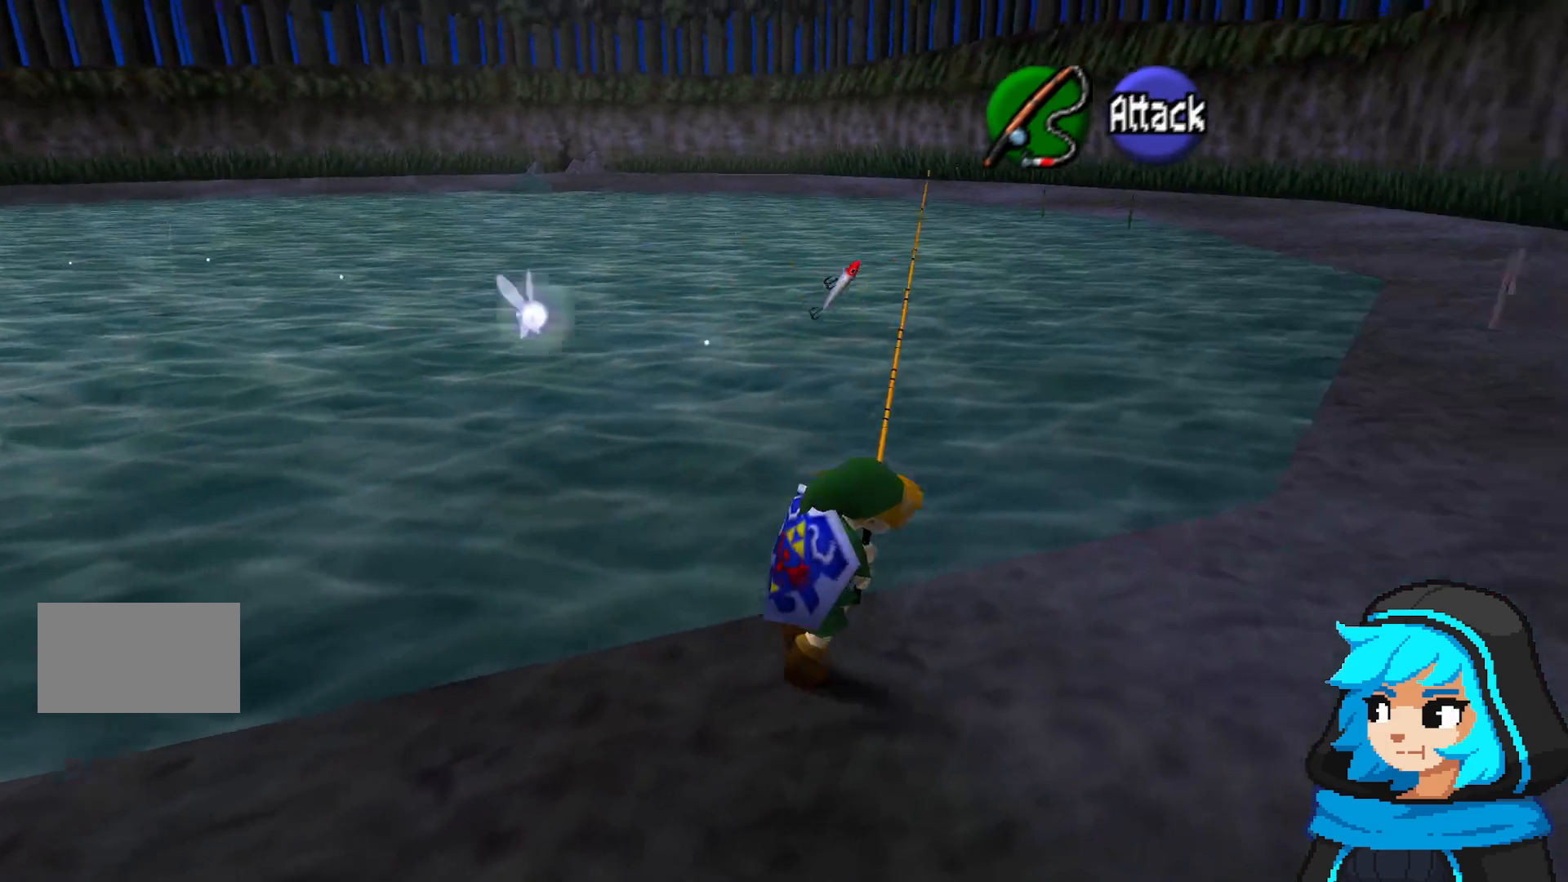
{"buttons": [], "left_stick": "right", "events": []}
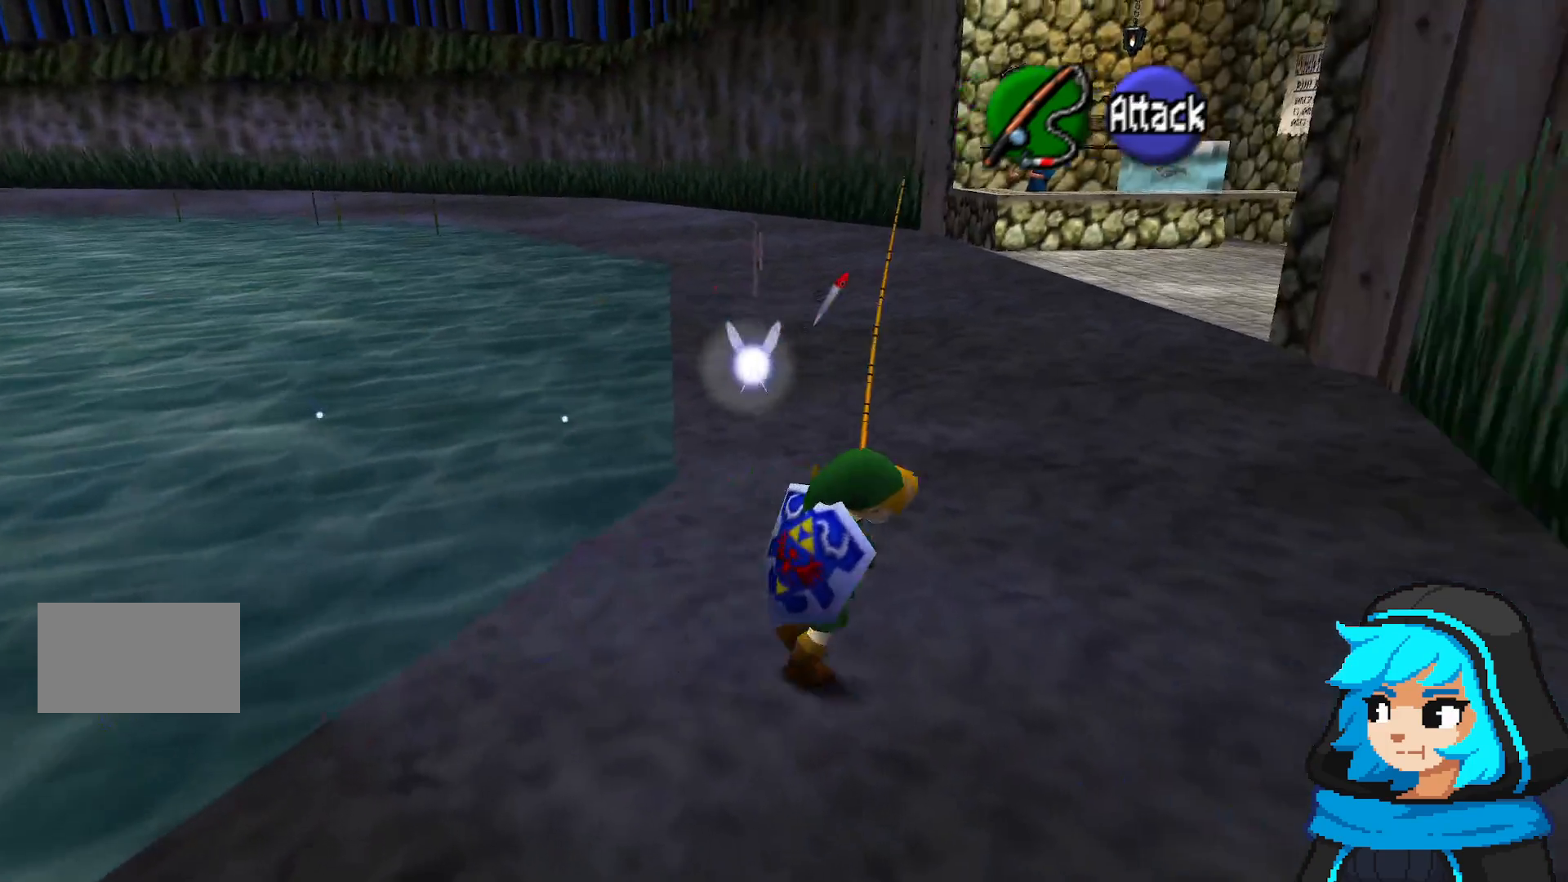
{"buttons": [], "left_stick": "up", "events": [[33, "left_stick", "up-right"], [417, "left_stick", "up"]]}
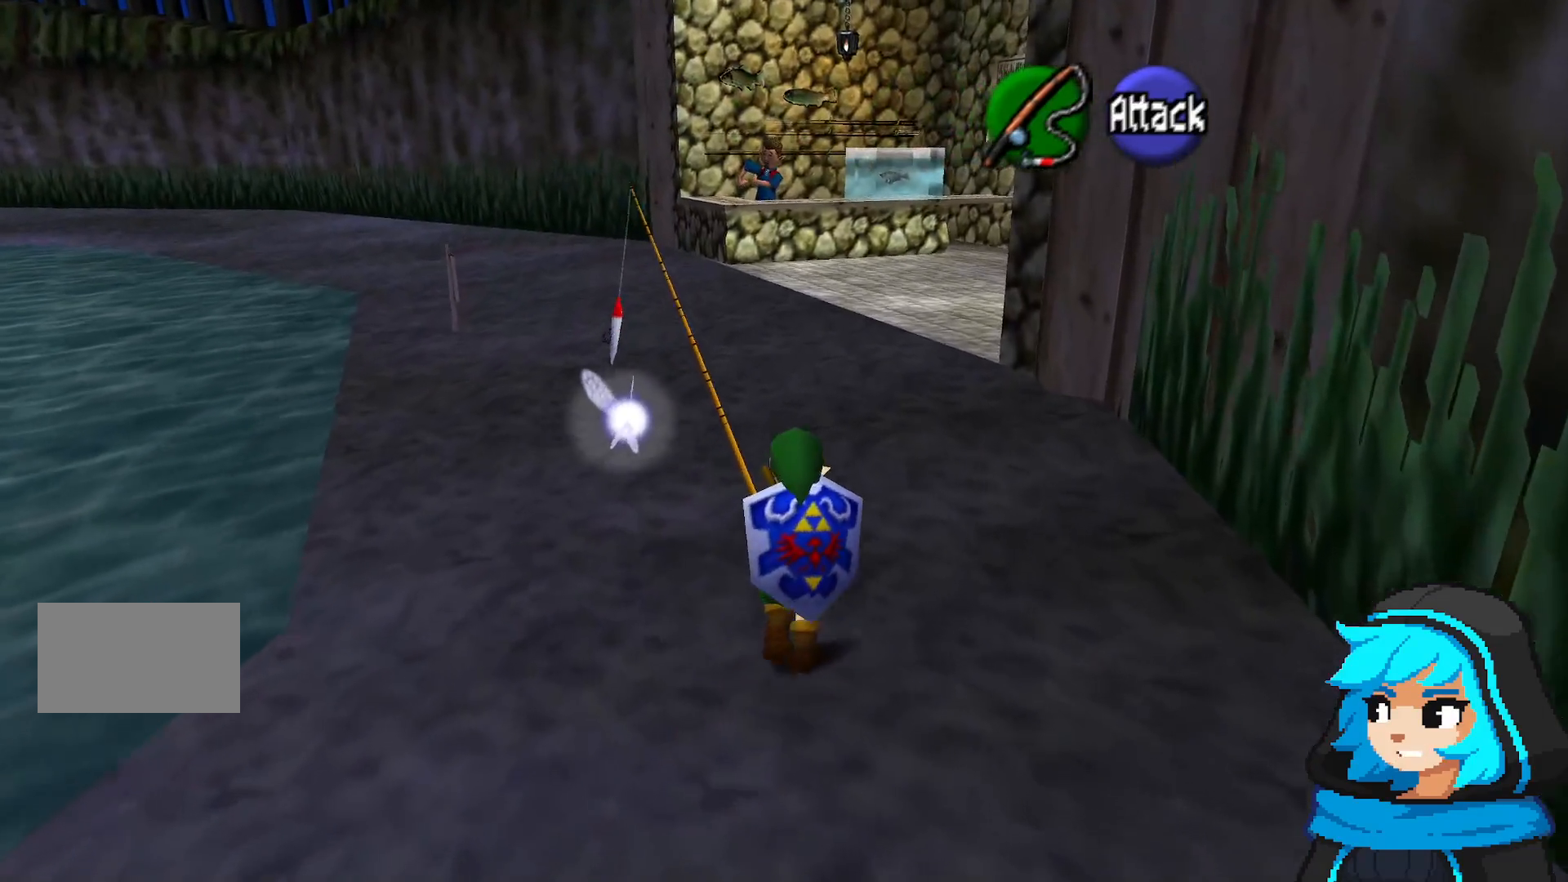
{"buttons": [], "left_stick": "up", "events": []}
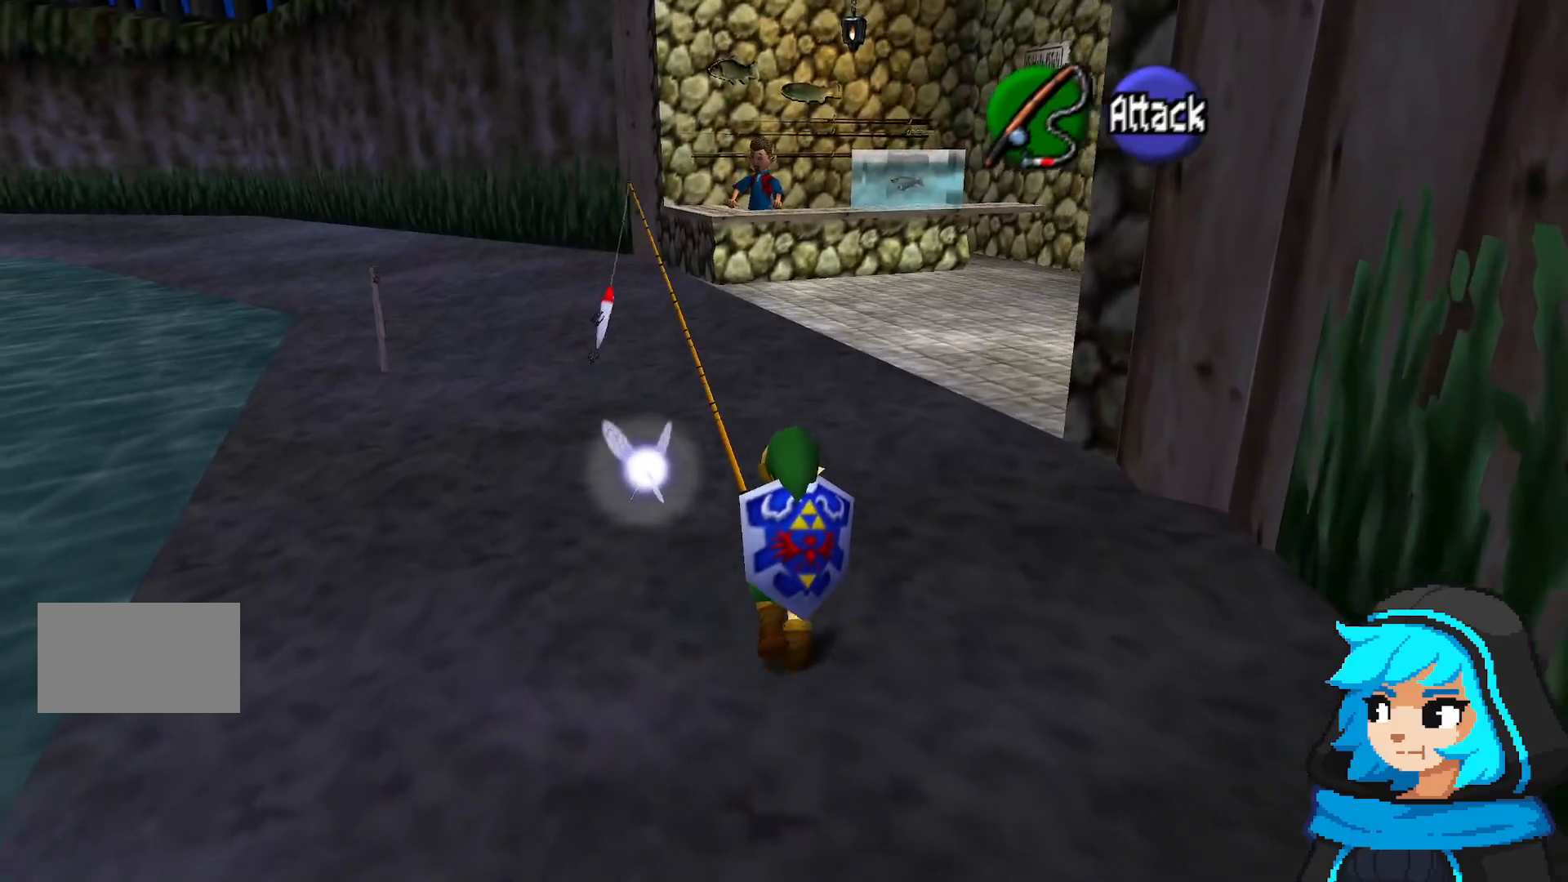
{"buttons": [], "left_stick": "up", "events": []}
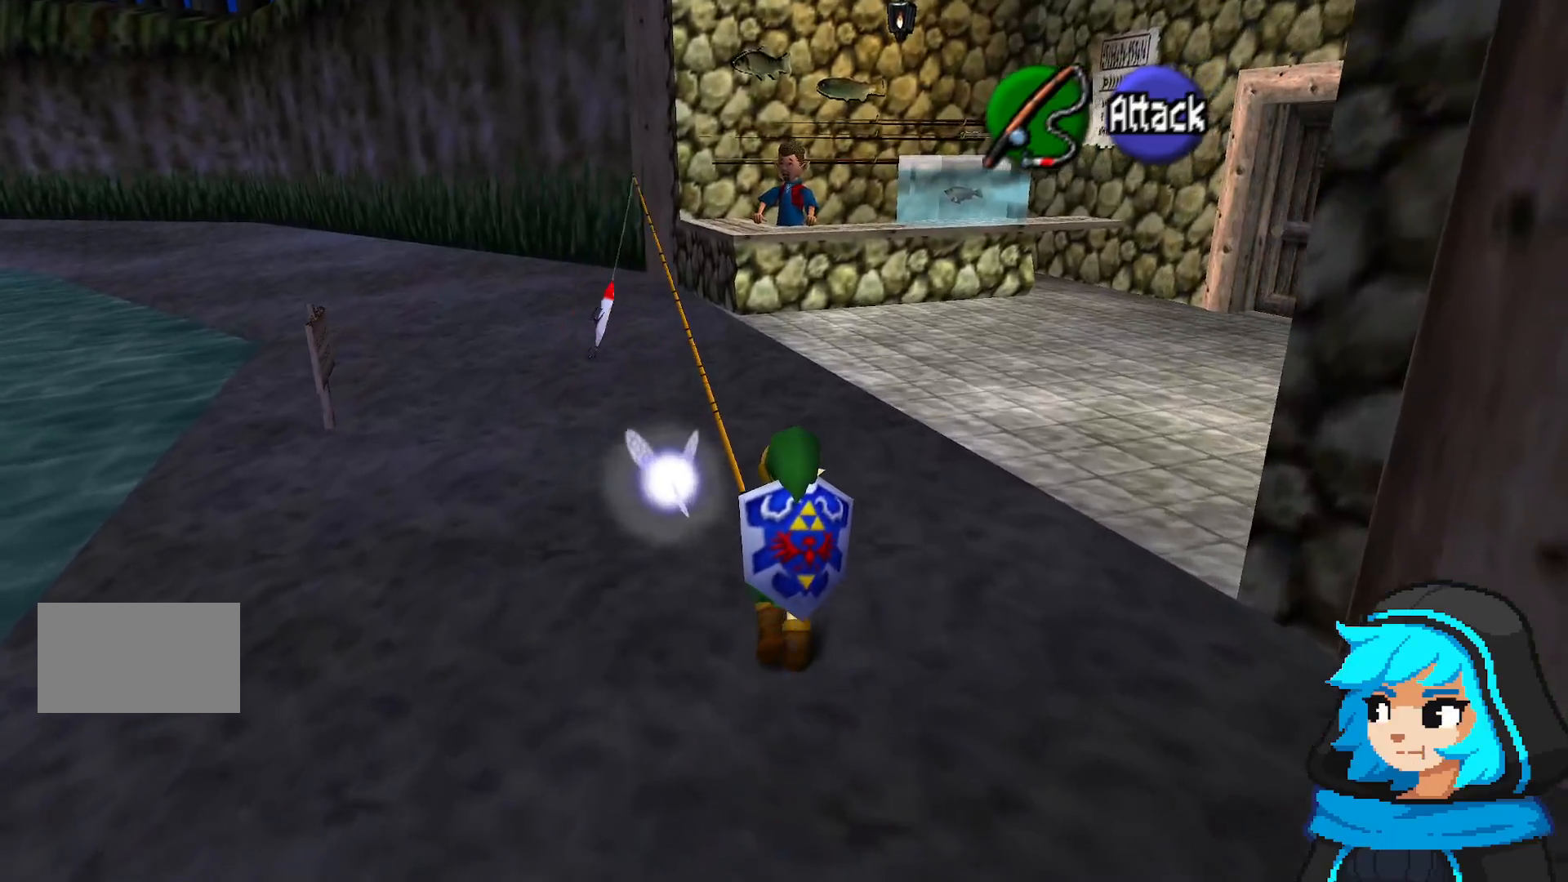
{"buttons": [], "left_stick": "up", "events": []}
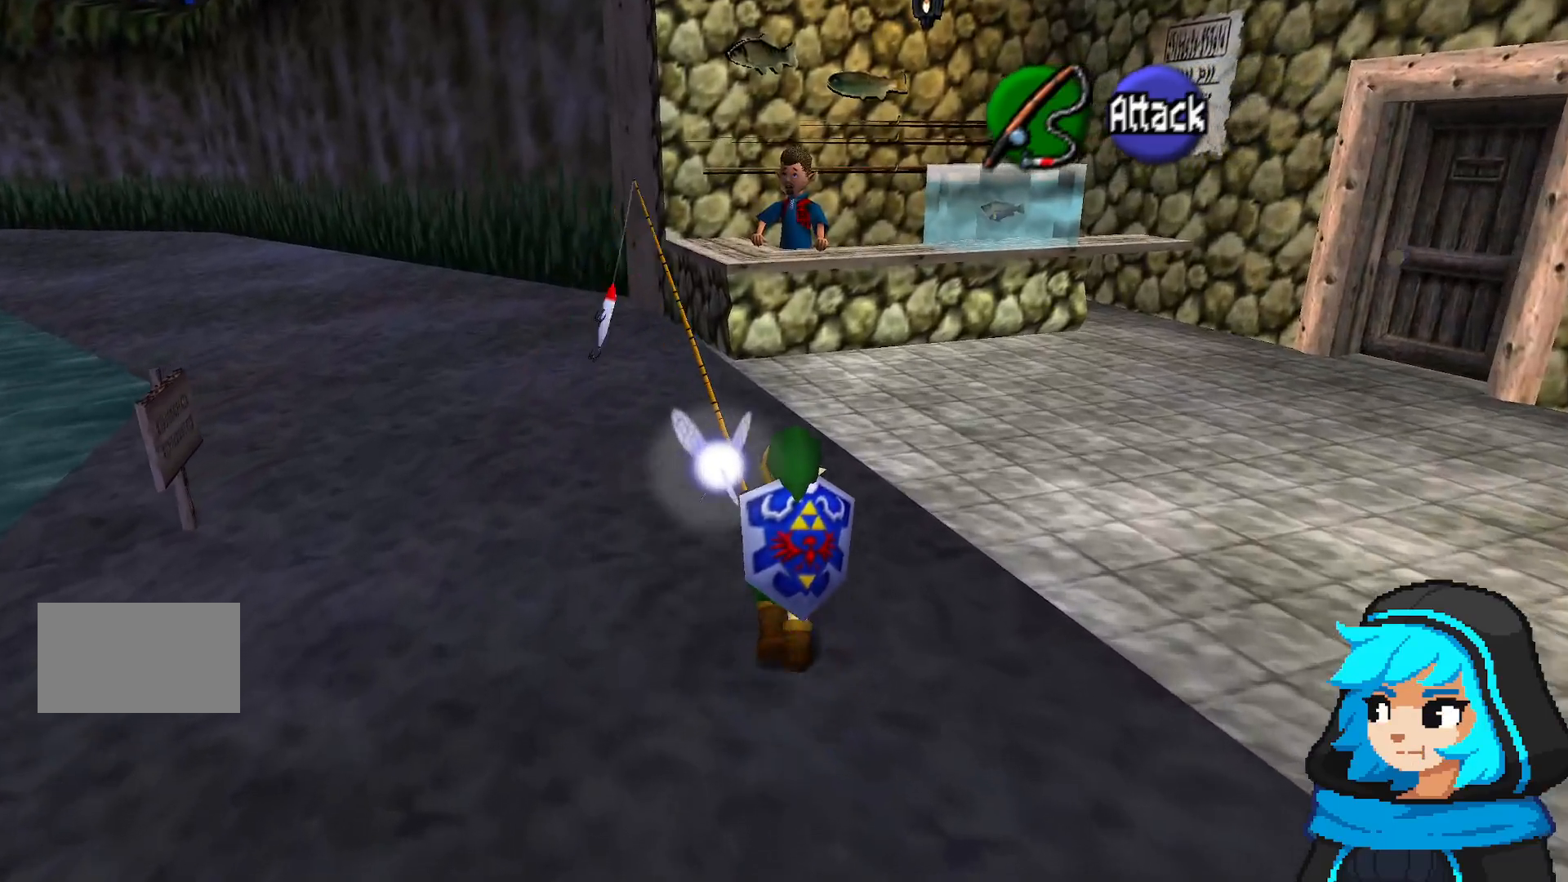
{"buttons": [], "left_stick": "up", "events": []}
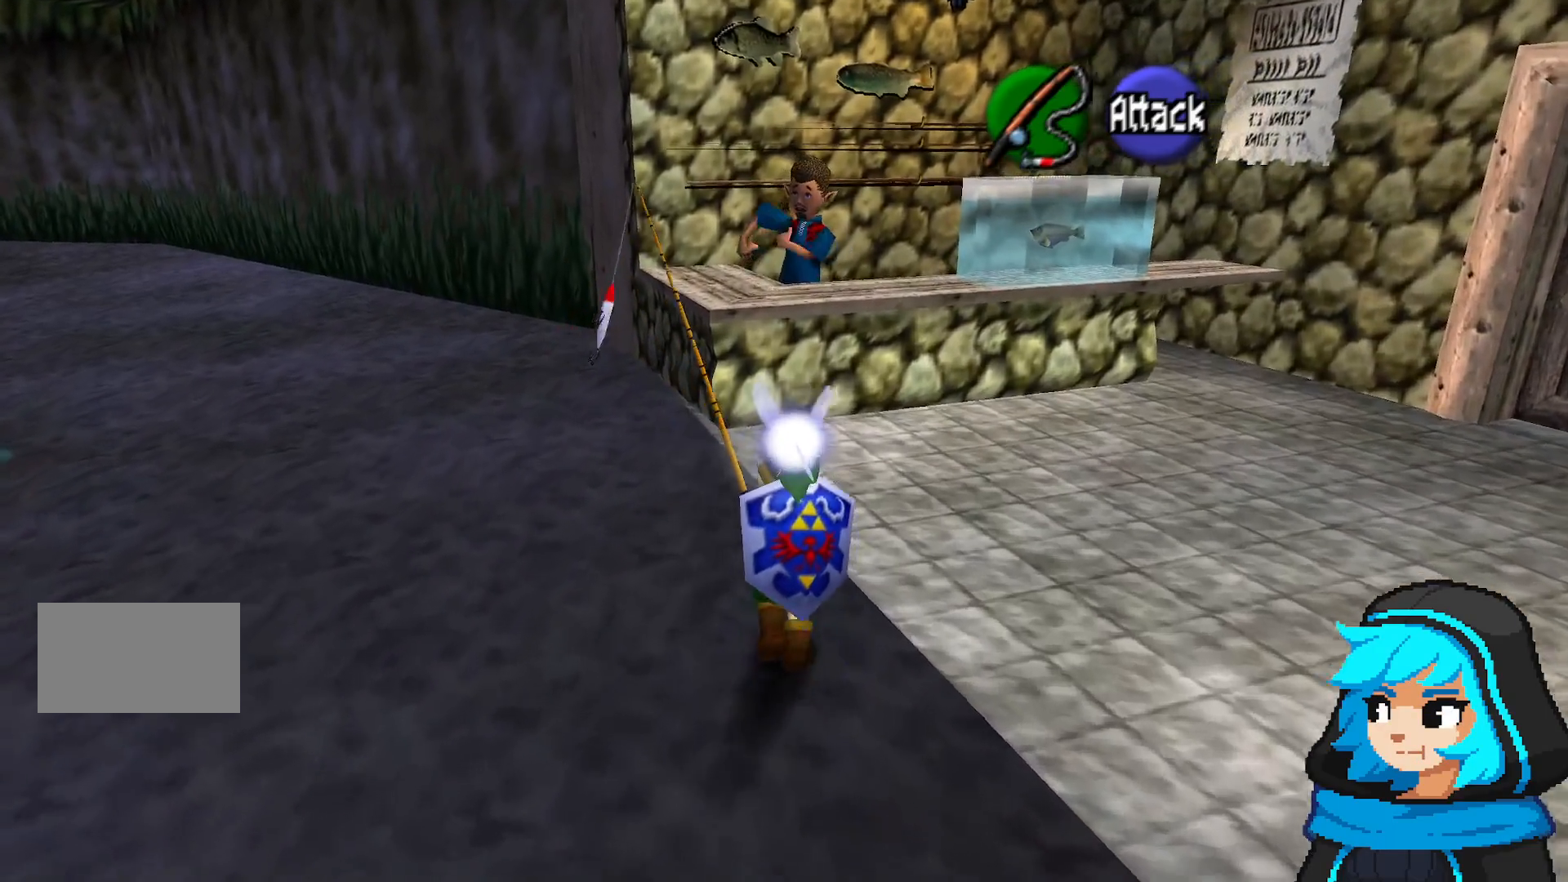
{"buttons": [], "left_stick": "up", "events": []}
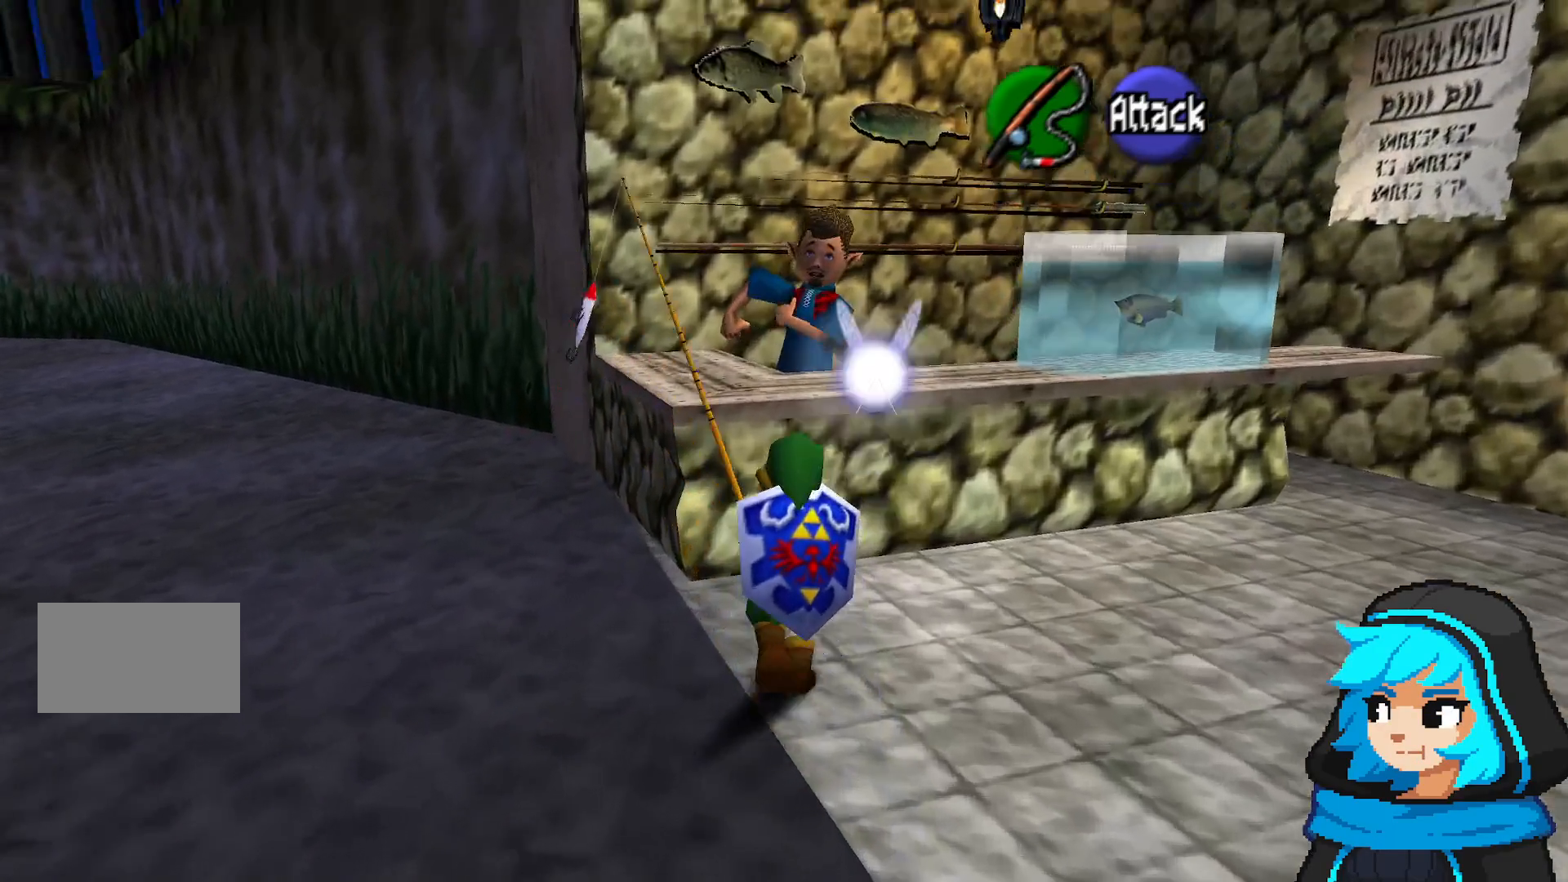
{"buttons": [], "left_stick": "center", "events": [[150, "A", "down"], [267, "A", "up"], [267, "left_stick", "center"]]}
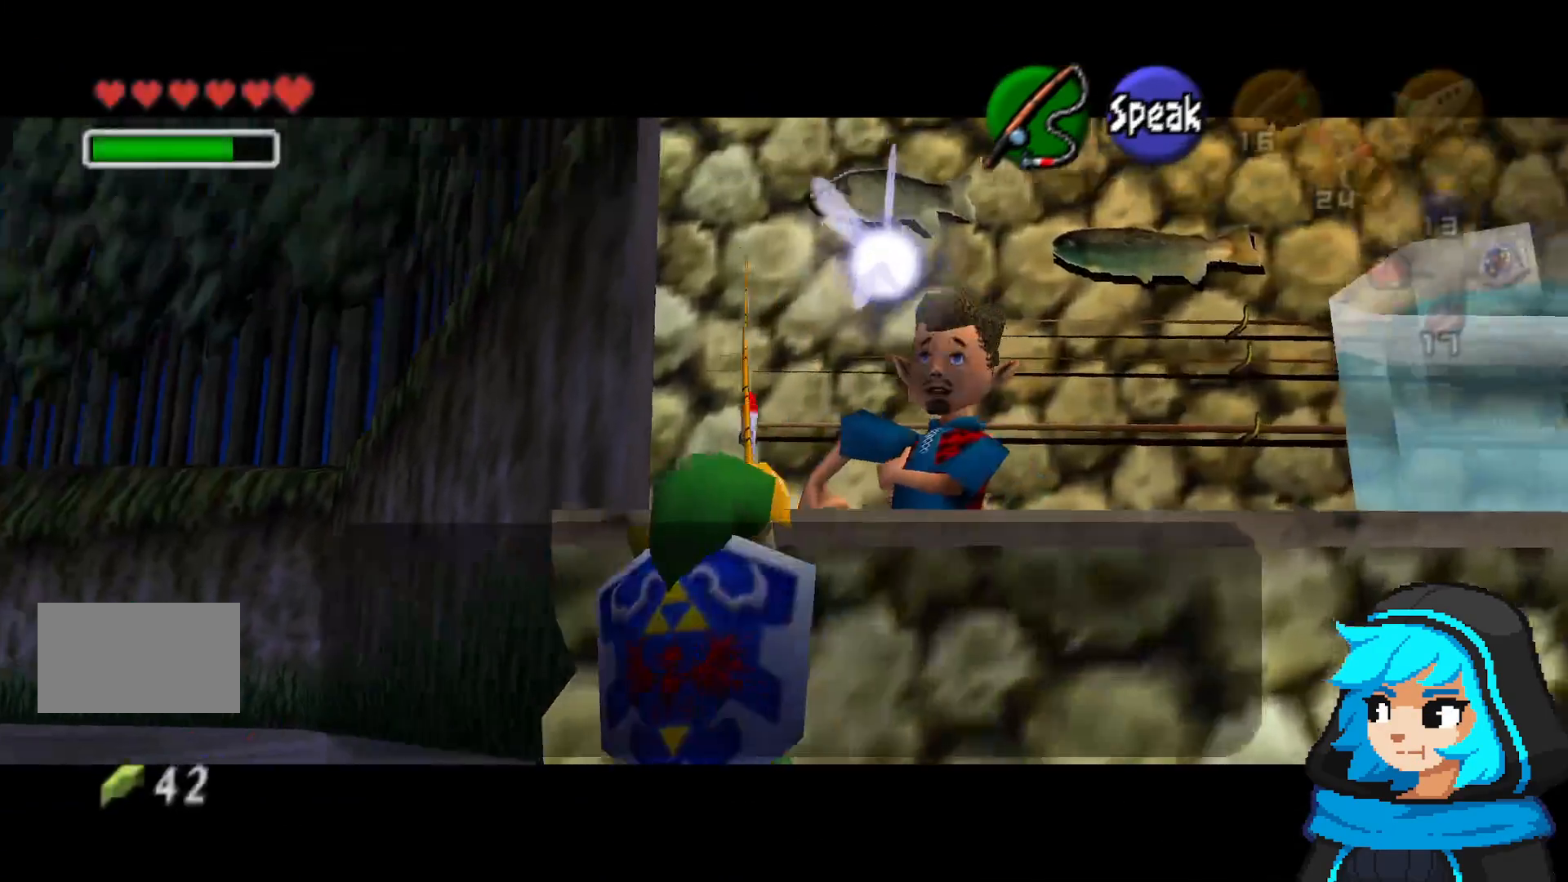
{"buttons": [], "left_stick": "center", "events": []}
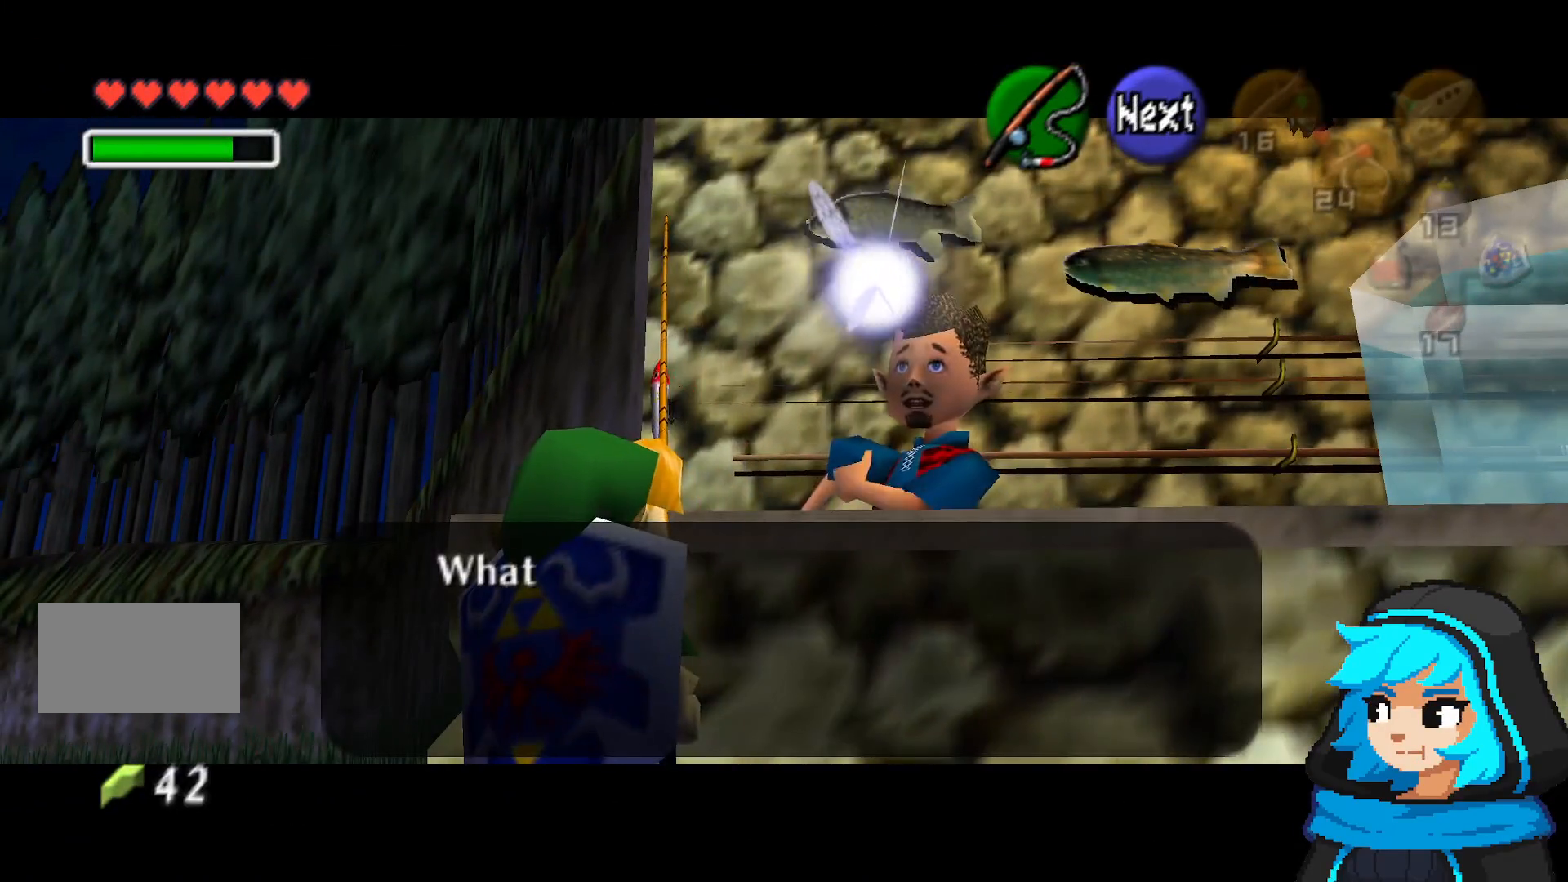
{"buttons": ["B"], "left_stick": "center", "events": [[100, "A", "down"], [200, "A", "up"], [500, "B", "down"]]}